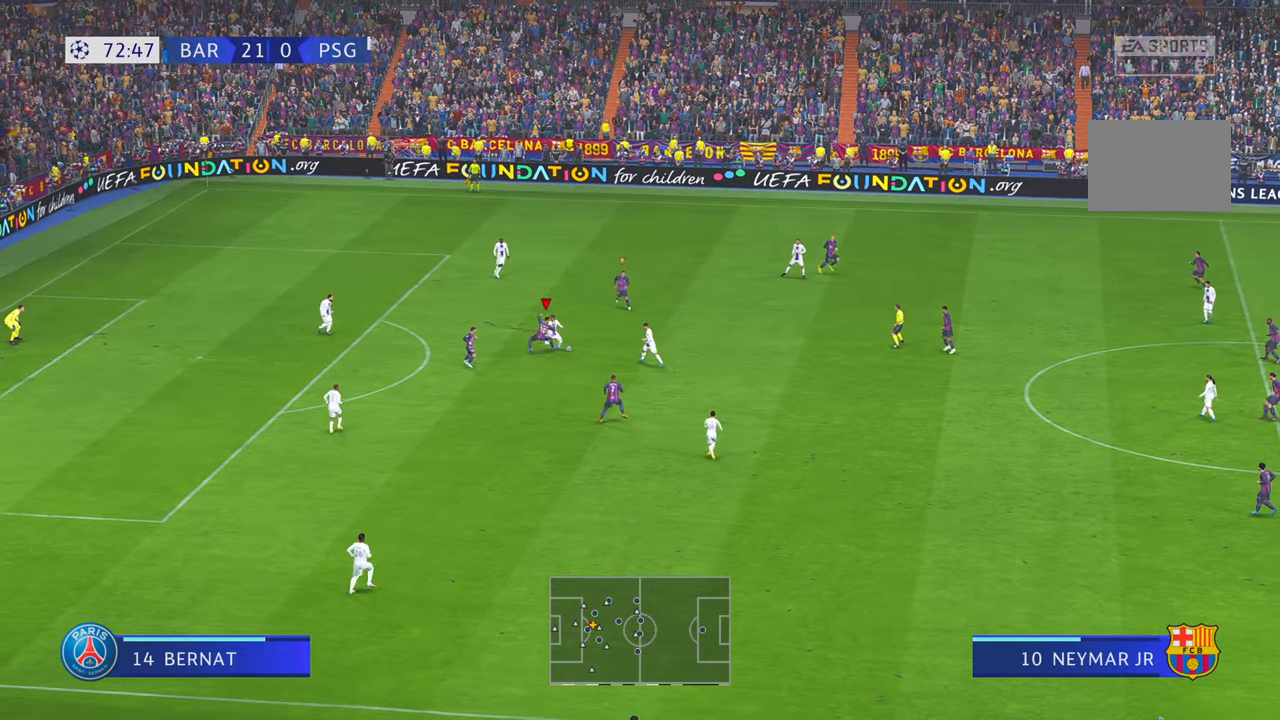
Gameplay with a controller (Xbox layout); each line is a JSON object with the inputs held at the frame after it (dt_ms = milliseconds from this image to that frame). "events" lists button and stick changes between this image and that frame as [ms after this image, input, new state], when the widget could be followed in between. Not read: L3 R2 R3.
{"dt_ms": 500, "buttons": [], "left_stick": "down", "right_stick": "center"}
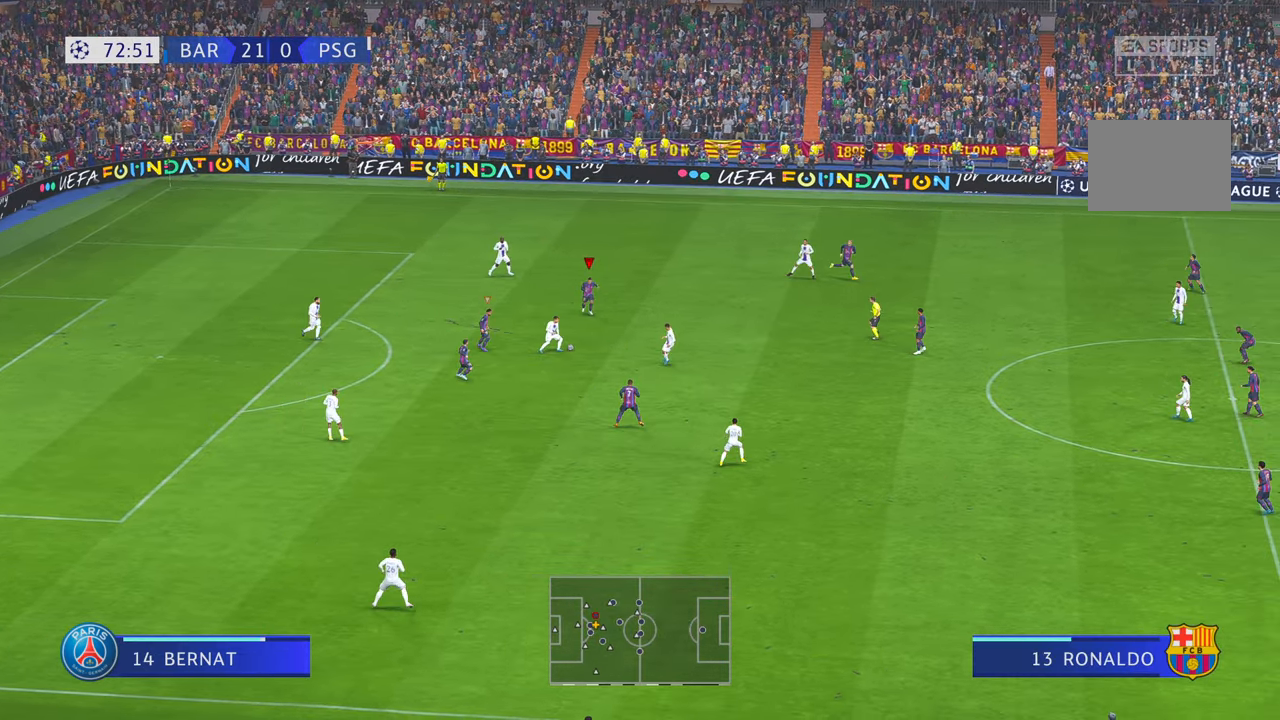
{"dt_ms": 500, "buttons": ["DPAD_DOWN"], "left_stick": "down-right", "right_stick": "center", "events": [[150, "left_stick", "down-right"], [484, "DPAD_DOWN", "down"]]}
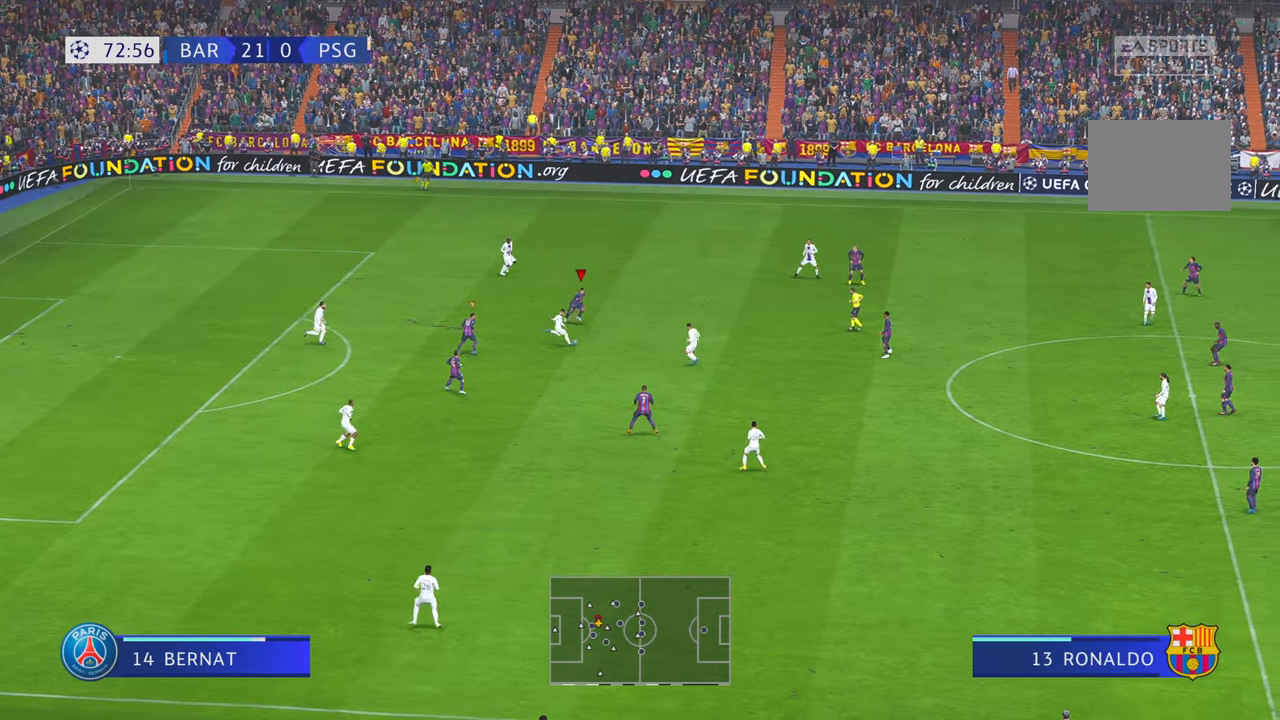
{"dt_ms": 500, "buttons": [], "left_stick": "down-right", "right_stick": "center", "events": [[34, "DPAD_DOWN", "up"]]}
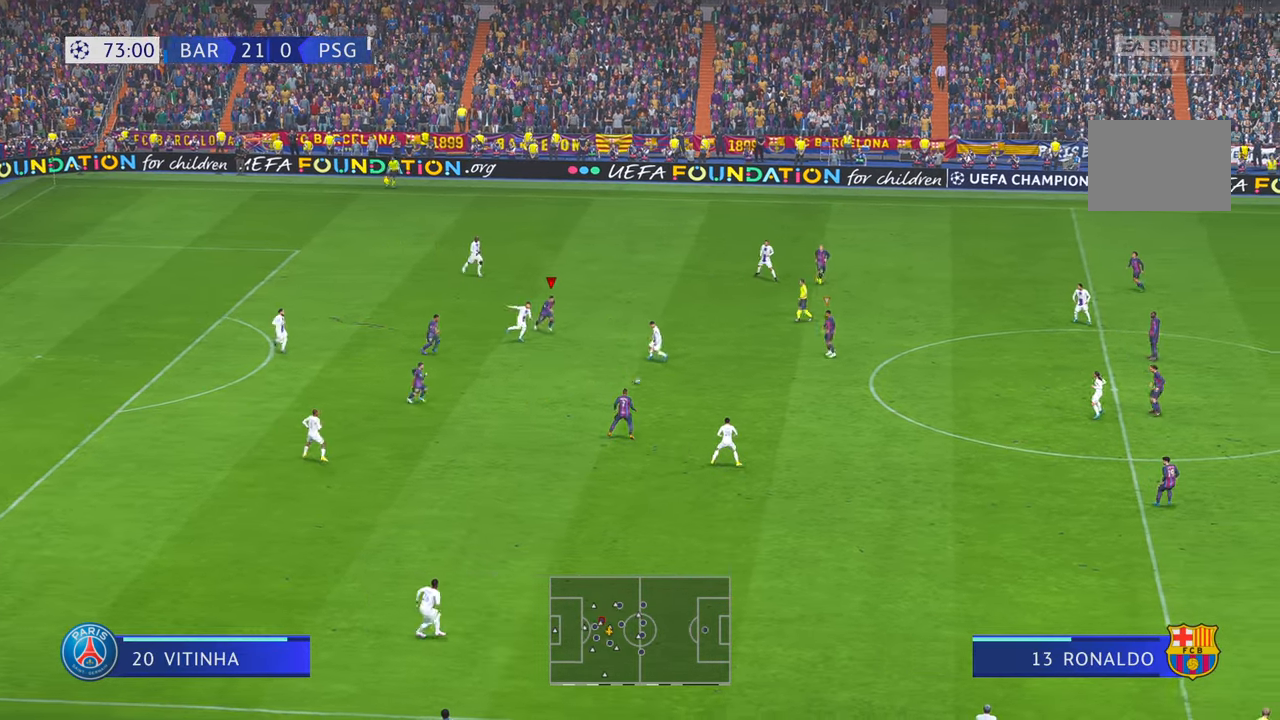
{"dt_ms": 500, "buttons": ["R1"], "left_stick": "right", "right_stick": "center", "events": [[250, "left_stick", "right"], [500, "R1", "down"]]}
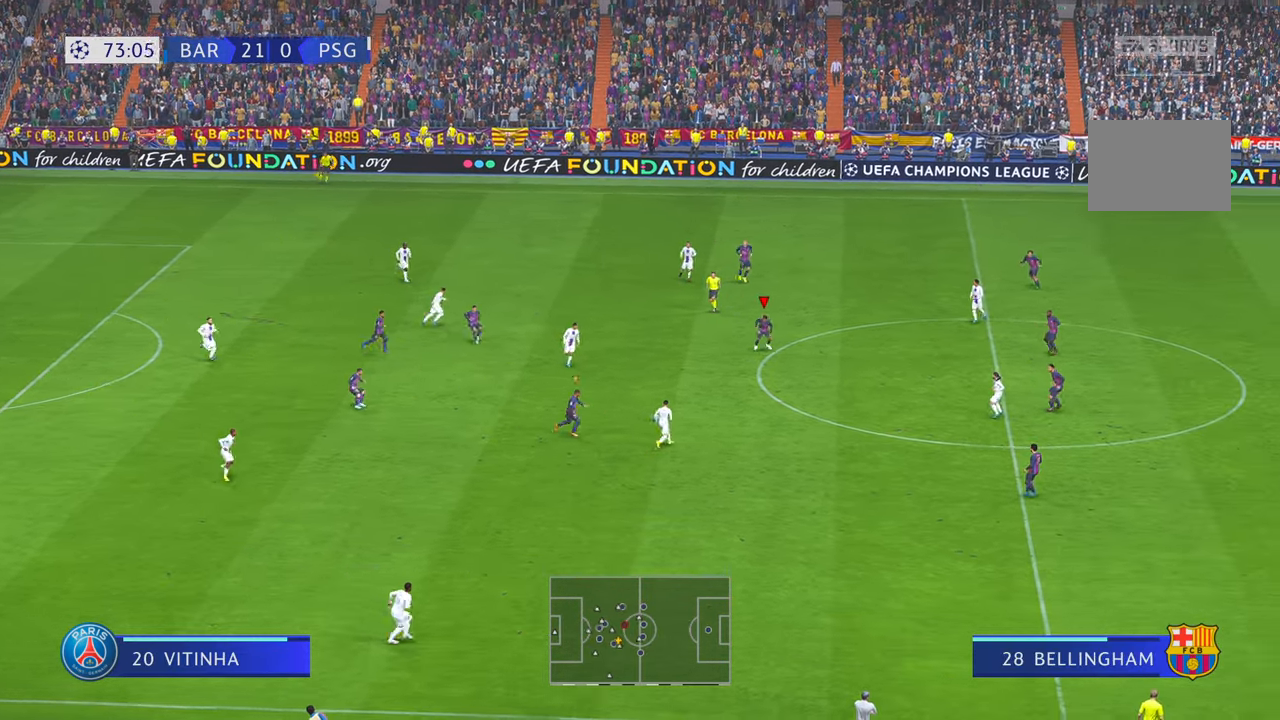
{"dt_ms": 500, "buttons": [], "left_stick": "down", "right_stick": "center", "events": [[50, "R1", "up"], [150, "R1", "down"], [167, "left_stick", "down-right"], [200, "R1", "up"], [434, "left_stick", "down"]]}
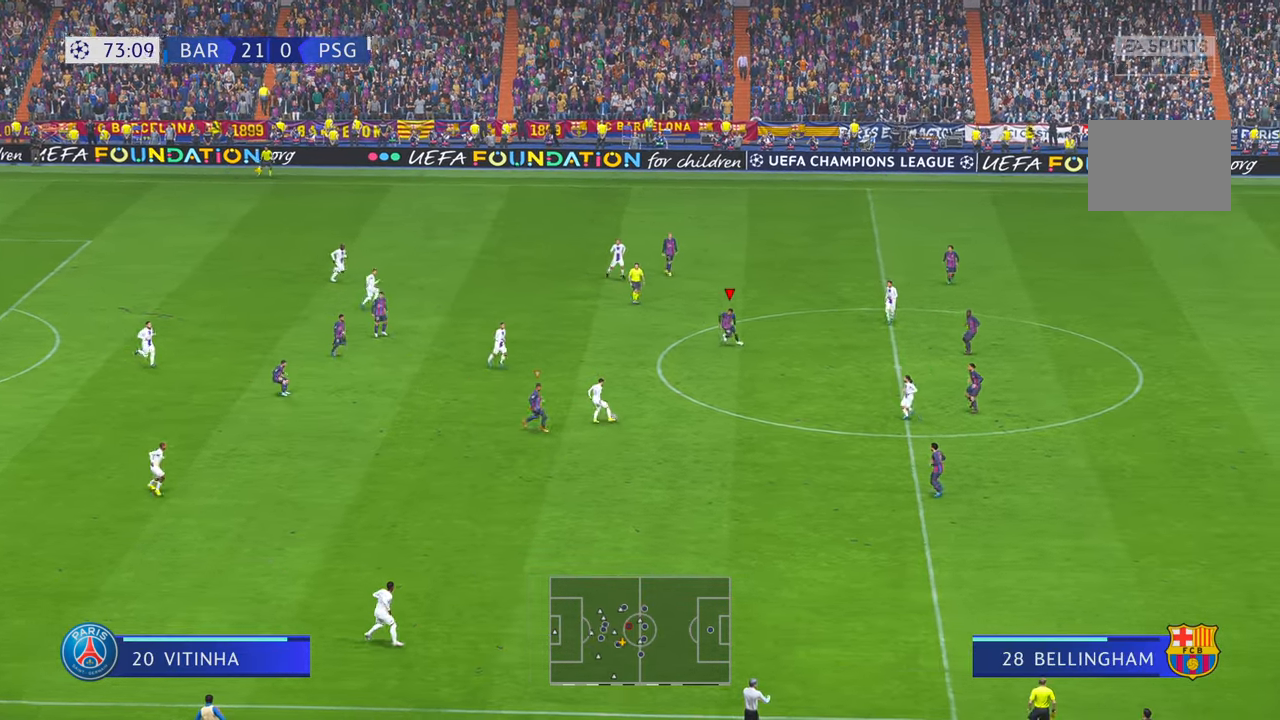
{"dt_ms": 500, "buttons": [], "left_stick": "center", "right_stick": "center", "events": [[500, "left_stick", "center"]]}
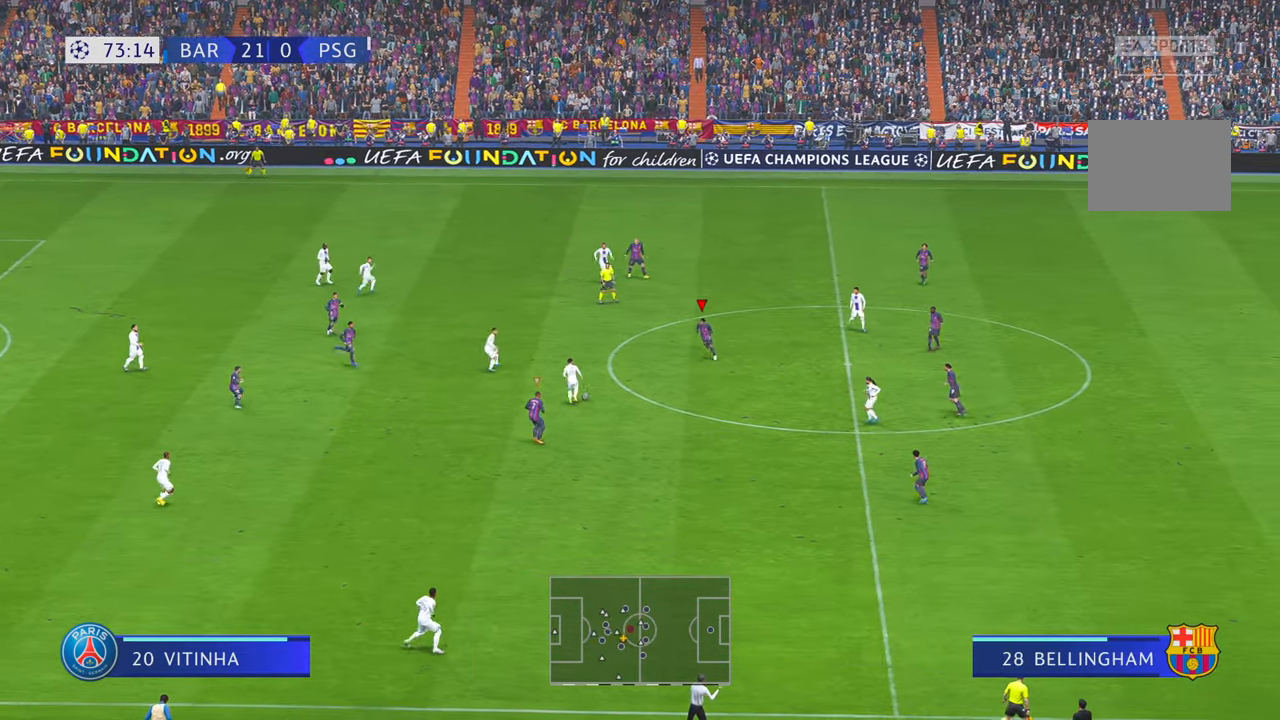
{"dt_ms": 1000, "buttons": [], "left_stick": "center", "right_stick": "center"}
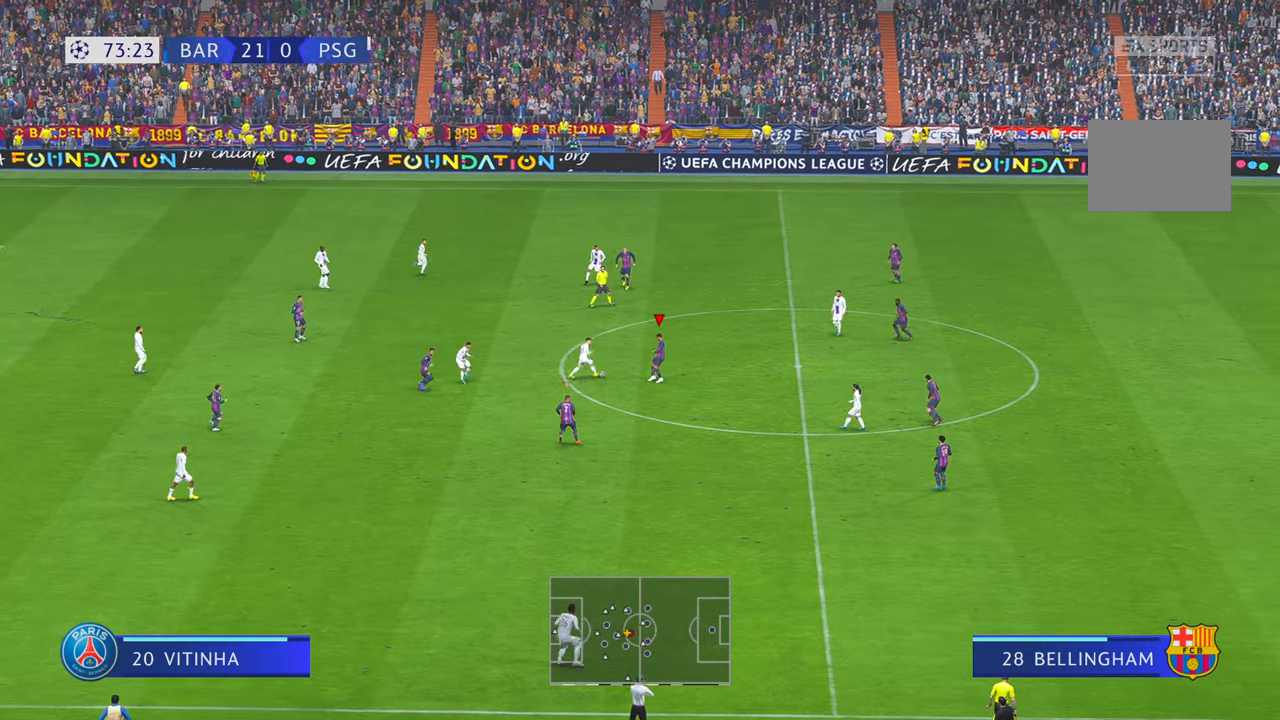
{"dt_ms": 500, "buttons": [], "left_stick": "down", "right_stick": "center", "events": [[434, "left_stick", "down"]]}
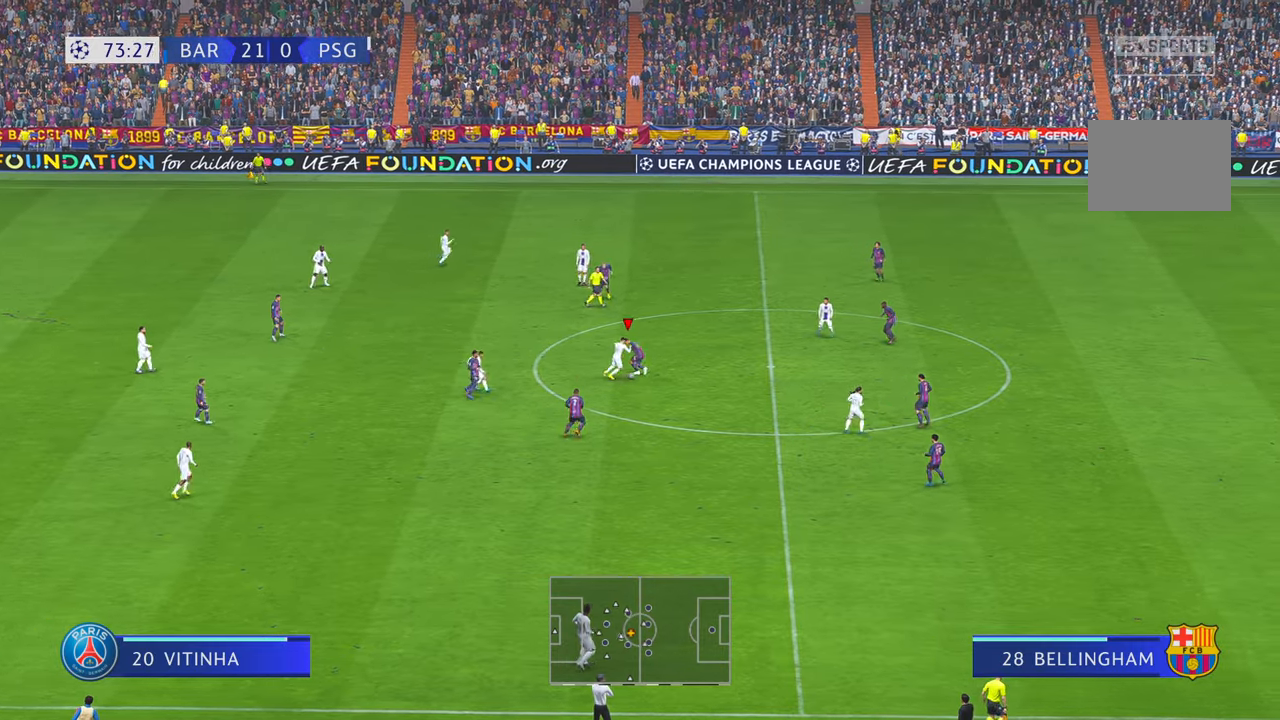
{"dt_ms": 500, "buttons": [], "left_stick": "left", "right_stick": "center", "events": [[350, "left_stick", "left"]]}
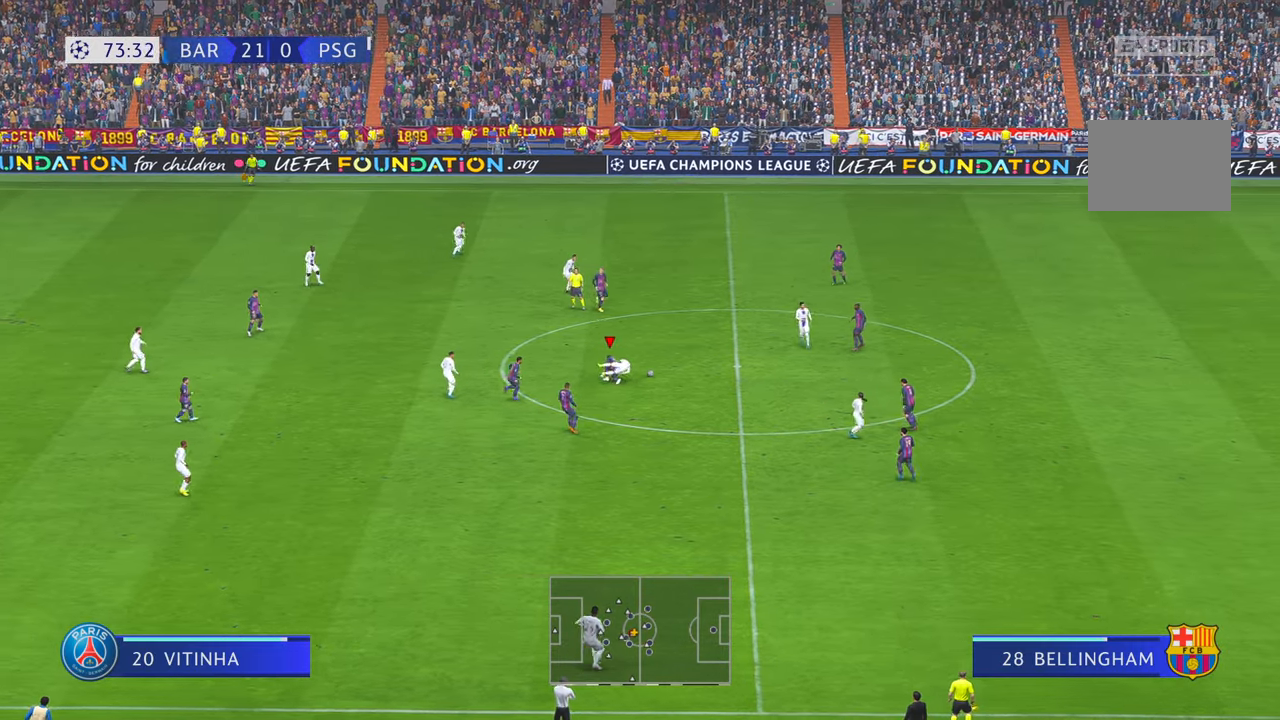
{"dt_ms": 500, "buttons": [], "left_stick": "center", "right_stick": "center", "events": [[200, "A", "down"], [200, "left_stick", "center"], [267, "A", "up"]]}
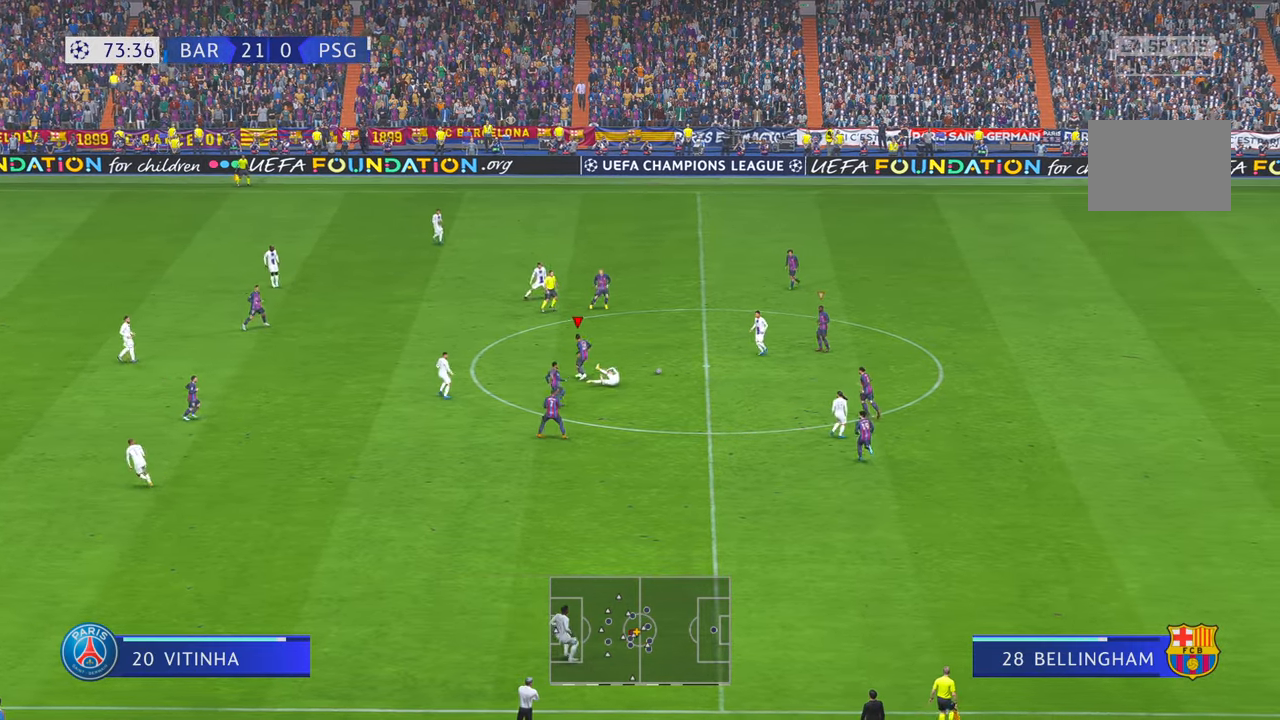
{"dt_ms": 500, "buttons": [], "left_stick": "center", "right_stick": "center", "events": [[234, "left_stick", "left"], [384, "left_stick", "center"]]}
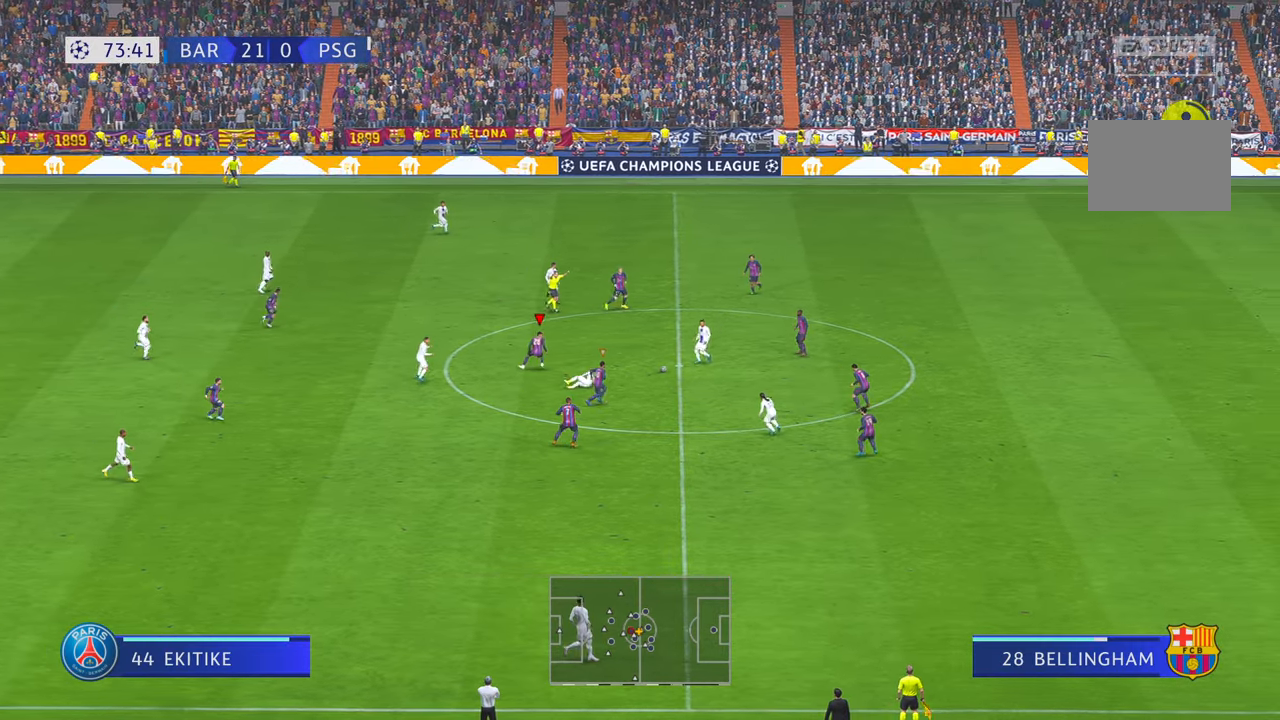
{"dt_ms": 500, "buttons": [], "left_stick": "down", "right_stick": "center", "events": [[284, "L1", "down"], [367, "L1", "up"], [400, "left_stick", "down"], [450, "A", "down"], [500, "A", "up"]]}
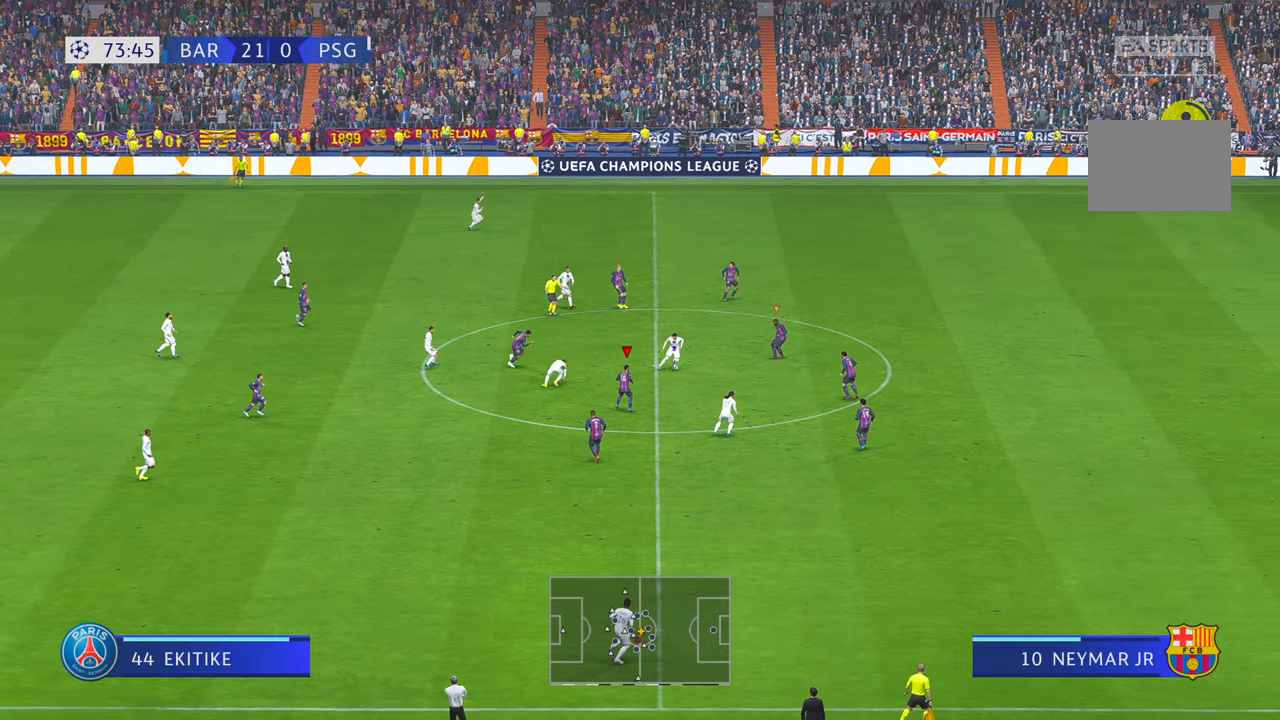
{"dt_ms": 500, "buttons": [], "left_stick": "down", "right_stick": "center", "events": []}
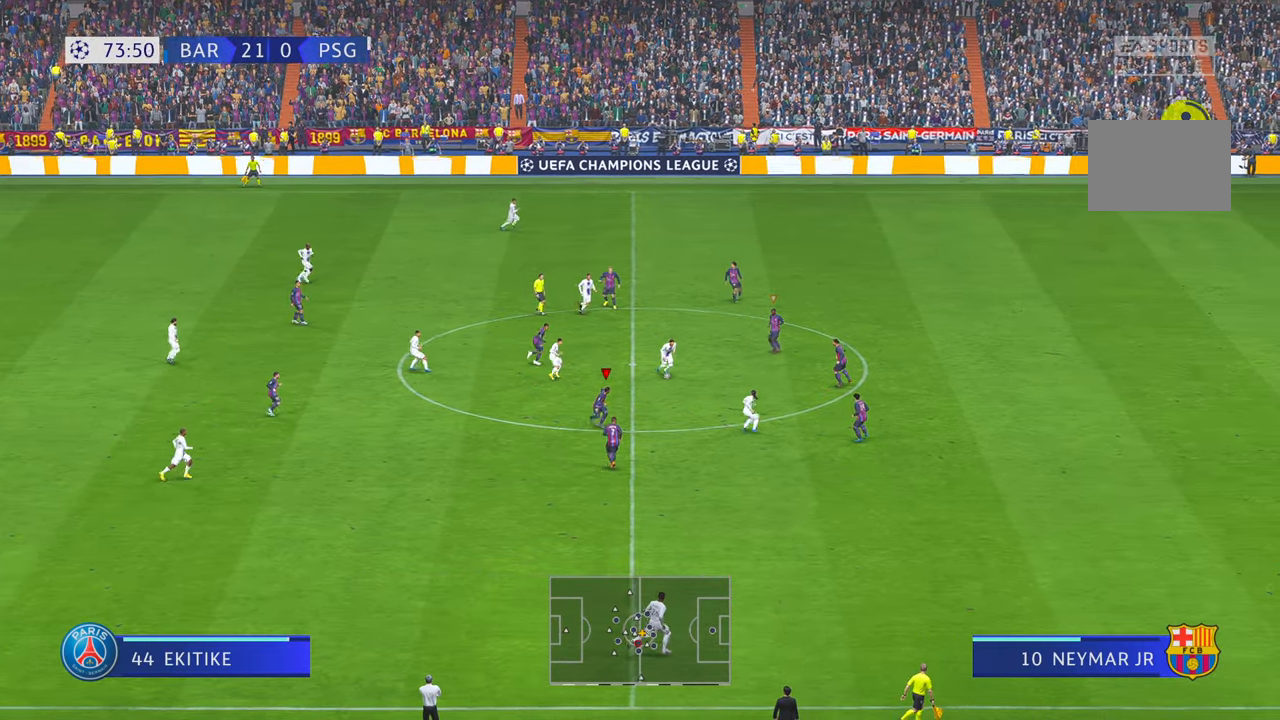
{"dt_ms": 500, "buttons": [], "left_stick": "down", "right_stick": "center"}
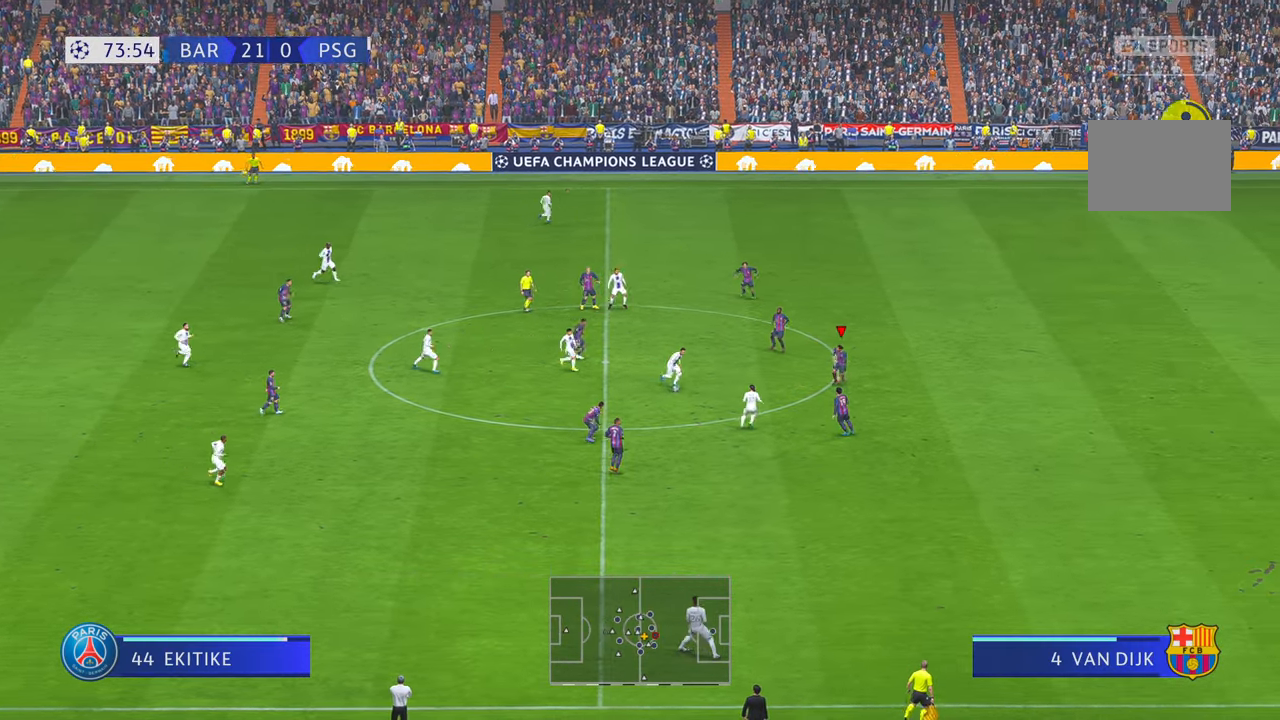
{"dt_ms": 500, "buttons": [], "left_stick": "right", "right_stick": "center", "events": [[234, "left_stick", "center"], [334, "left_stick", "right"]]}
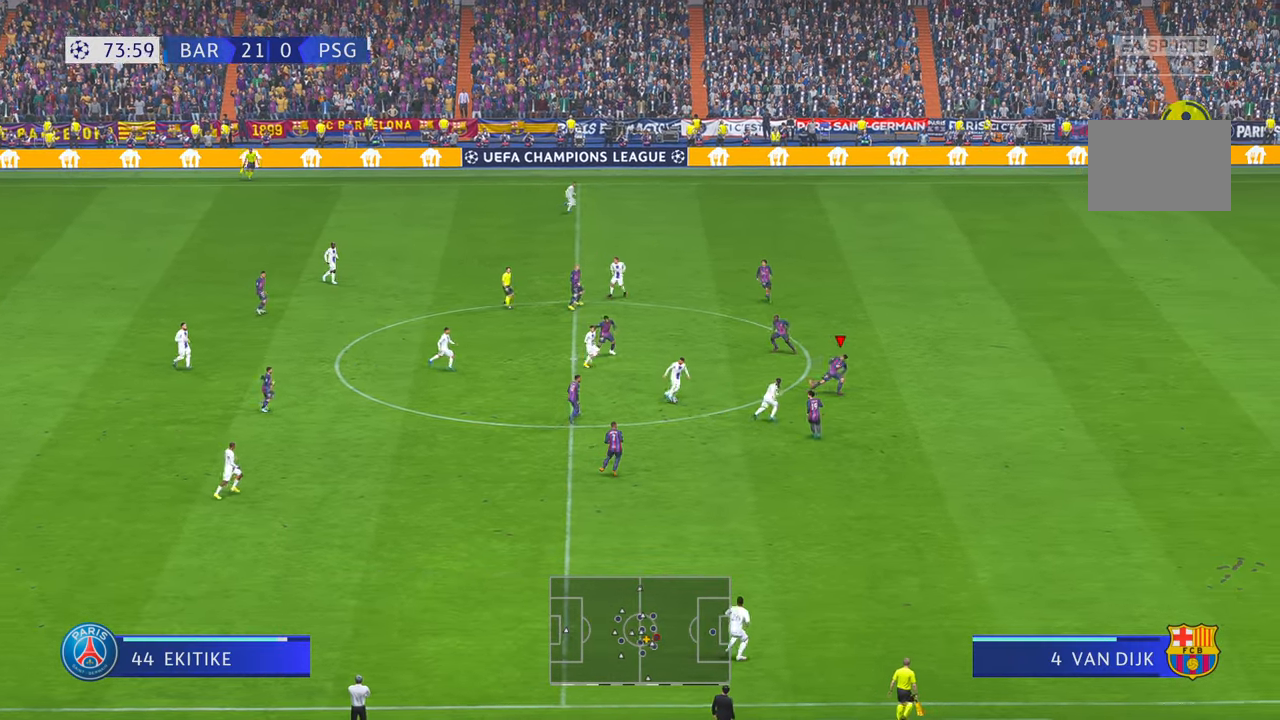
{"dt_ms": 500, "buttons": [], "left_stick": "down-left", "right_stick": "center", "events": [[267, "left_stick", "left"], [400, "left_stick", "down-left"]]}
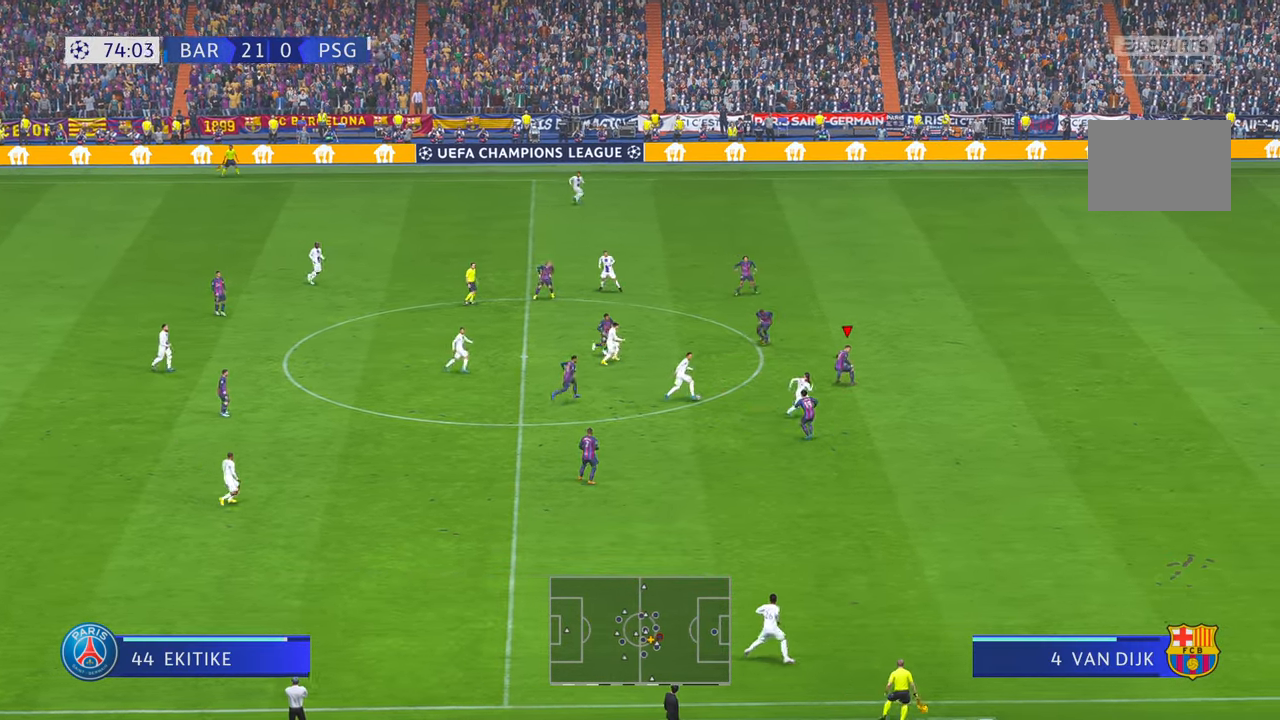
{"dt_ms": 500, "buttons": [], "left_stick": "center", "right_stick": "center", "events": [[250, "left_stick", "center"]]}
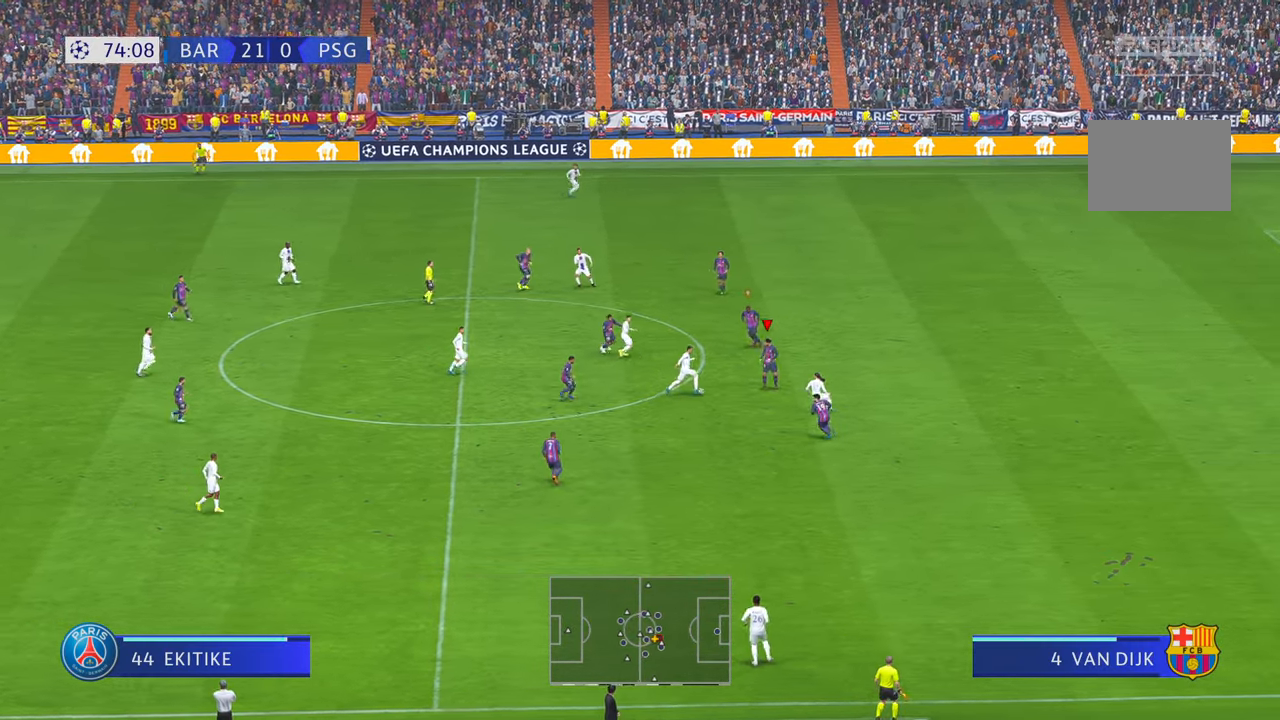
{"dt_ms": 500, "buttons": [], "left_stick": "down-left", "right_stick": "center", "events": [[50, "left_stick", "left"], [117, "B", "down"], [117, "left_stick", "down-left"], [284, "B", "up"]]}
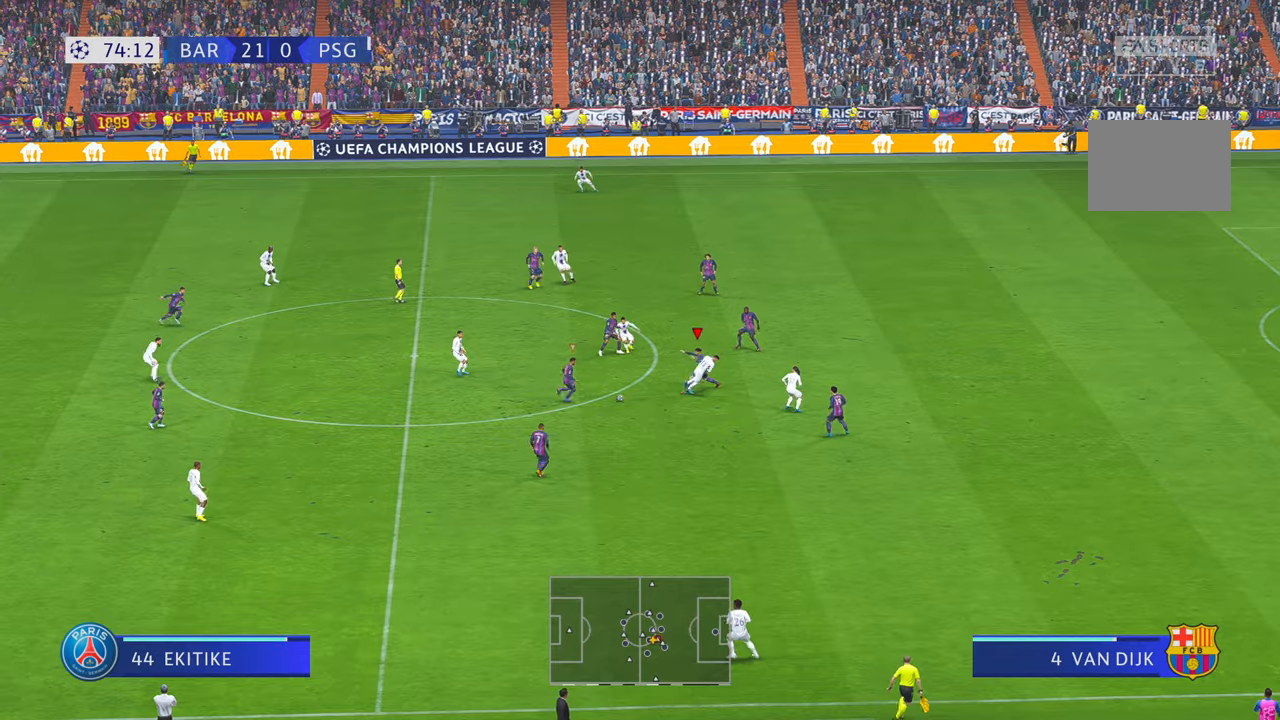
{"dt_ms": 500, "buttons": [], "left_stick": "down-left", "right_stick": "center", "events": []}
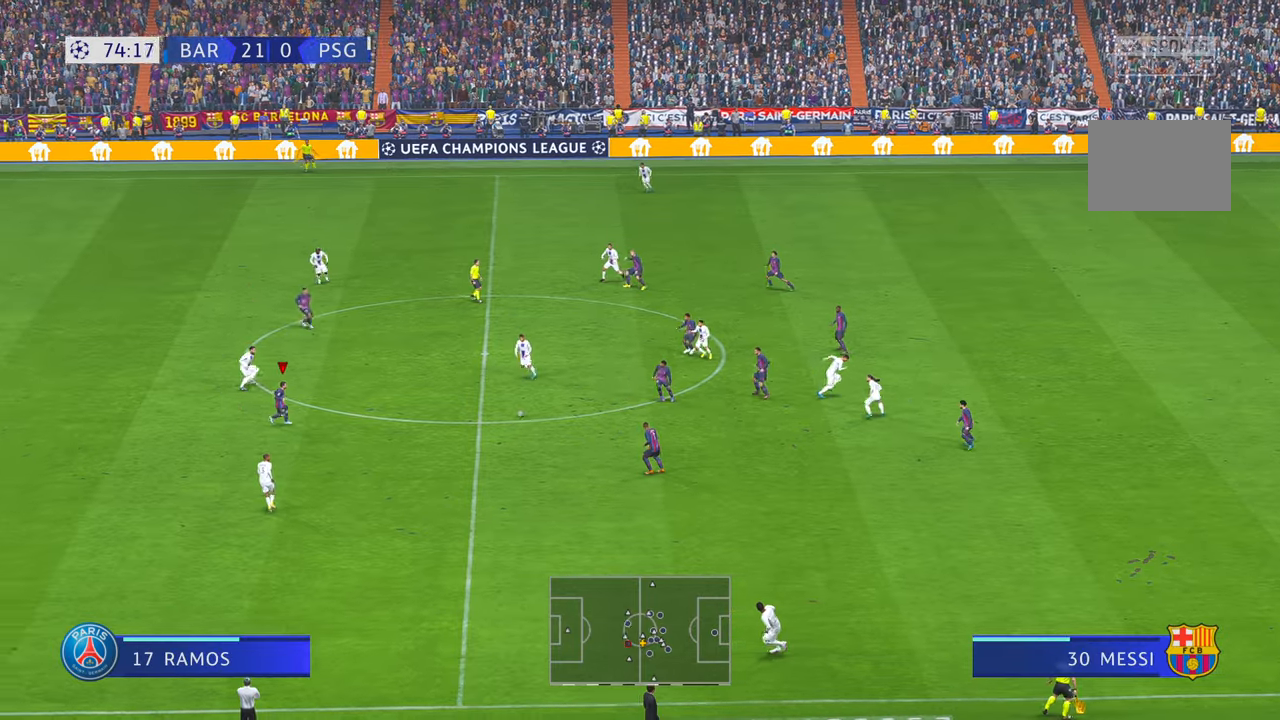
{"dt_ms": 500, "buttons": [], "left_stick": "center", "right_stick": "center", "events": [[267, "left_stick", "center"]]}
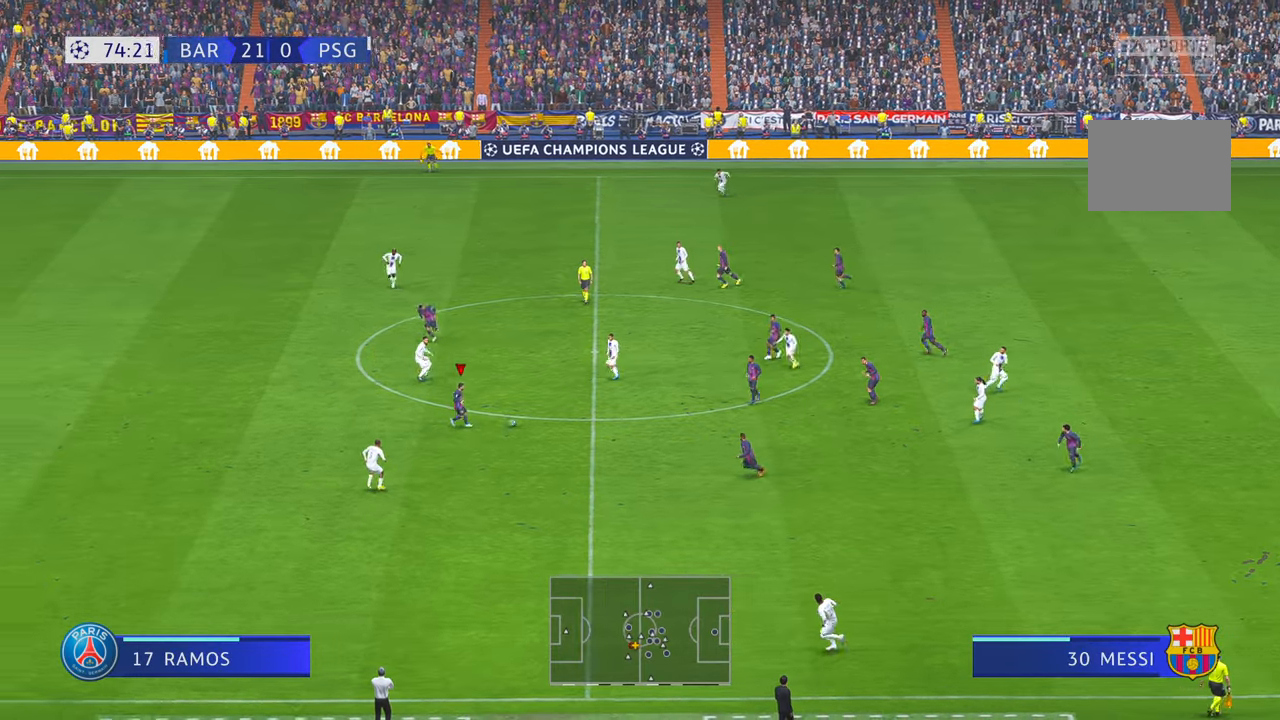
{"dt_ms": 500, "buttons": [], "left_stick": "down", "right_stick": "center", "events": [[84, "left_stick", "down"]]}
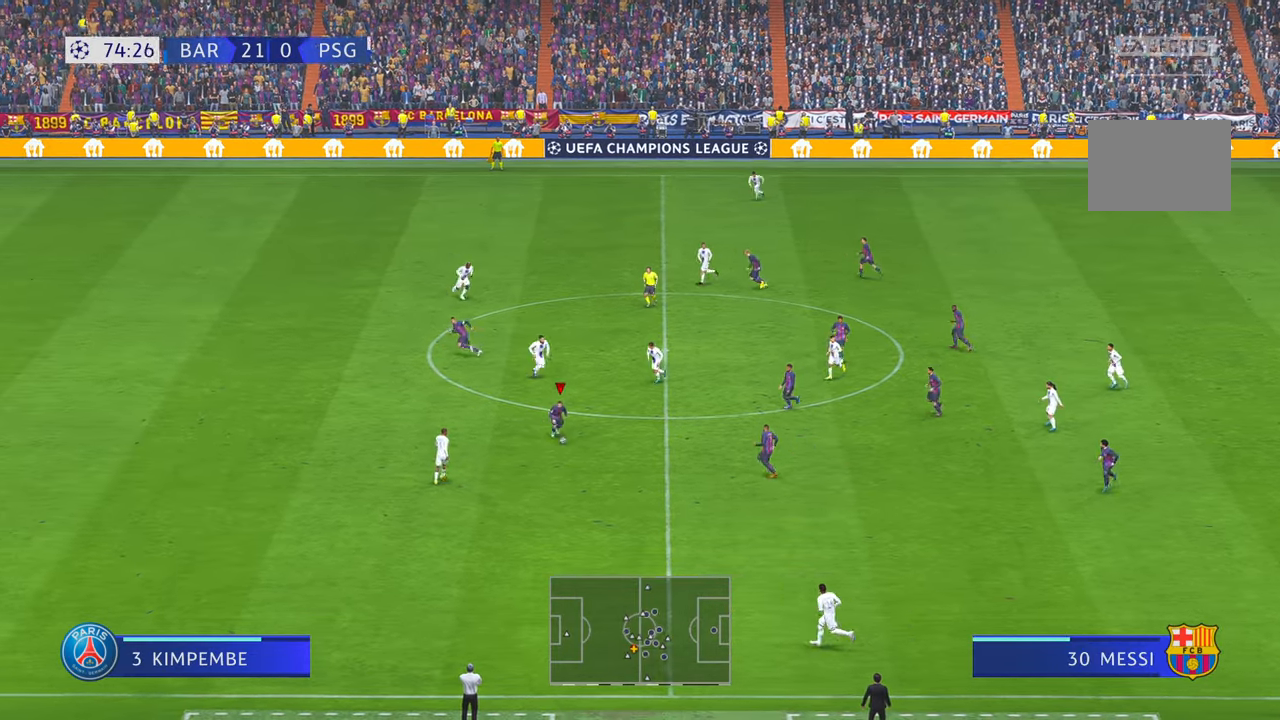
{"dt_ms": 500, "buttons": [], "left_stick": "down-left", "right_stick": "center", "events": [[184, "left_stick", "down-left"]]}
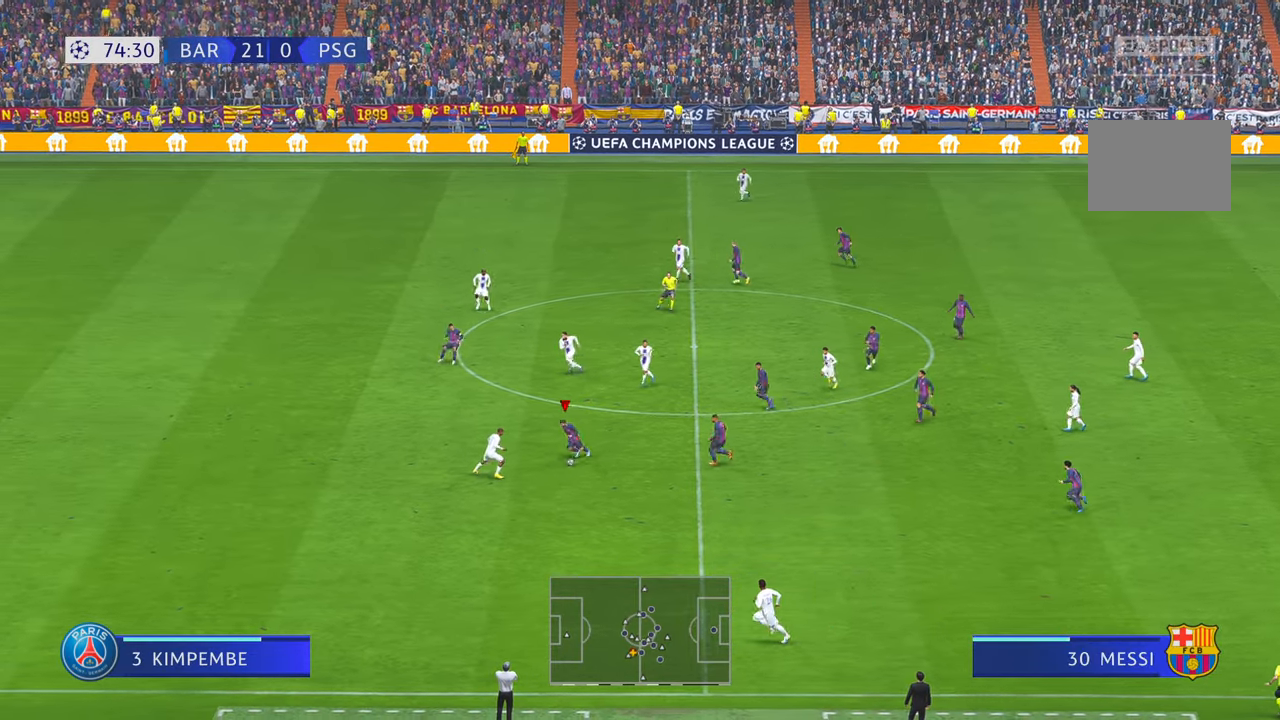
{"dt_ms": 500, "buttons": [], "left_stick": "down", "right_stick": "center", "events": [[84, "left_stick", "down"]]}
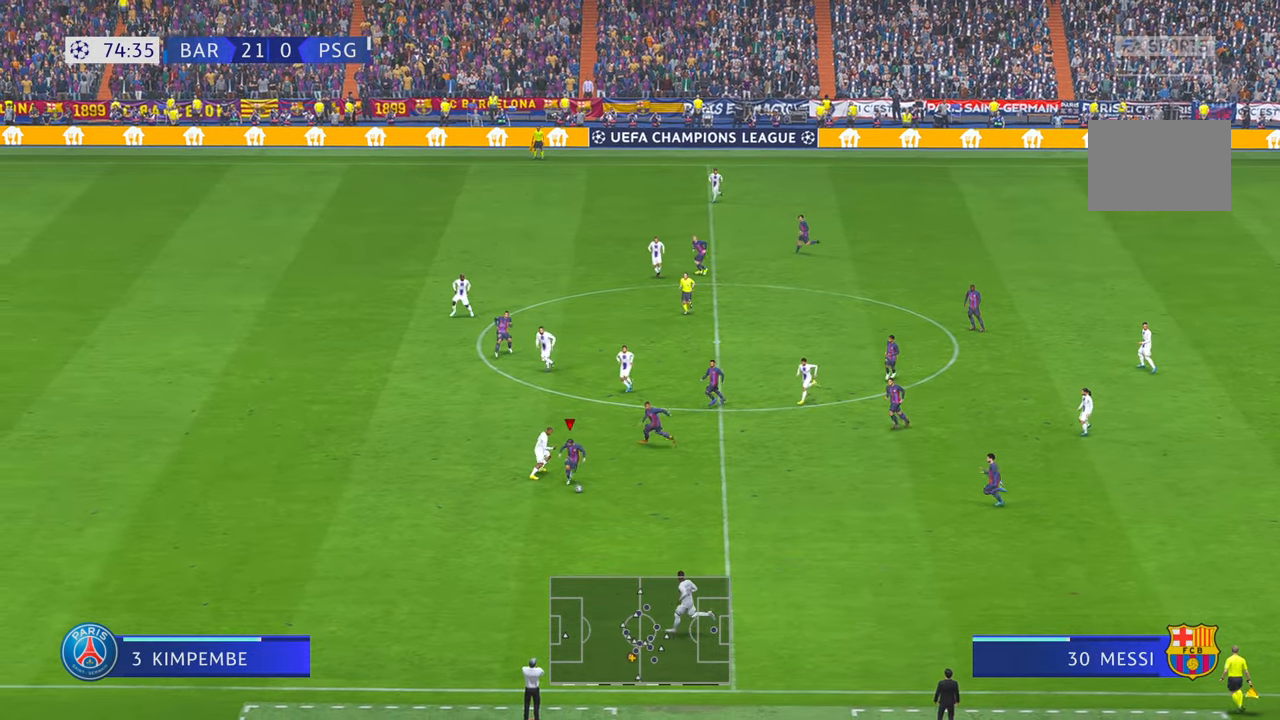
{"dt_ms": 500, "buttons": ["Y"], "left_stick": "left", "right_stick": "center", "events": [[334, "left_stick", "center"], [400, "left_stick", "left"], [500, "Y", "down"]]}
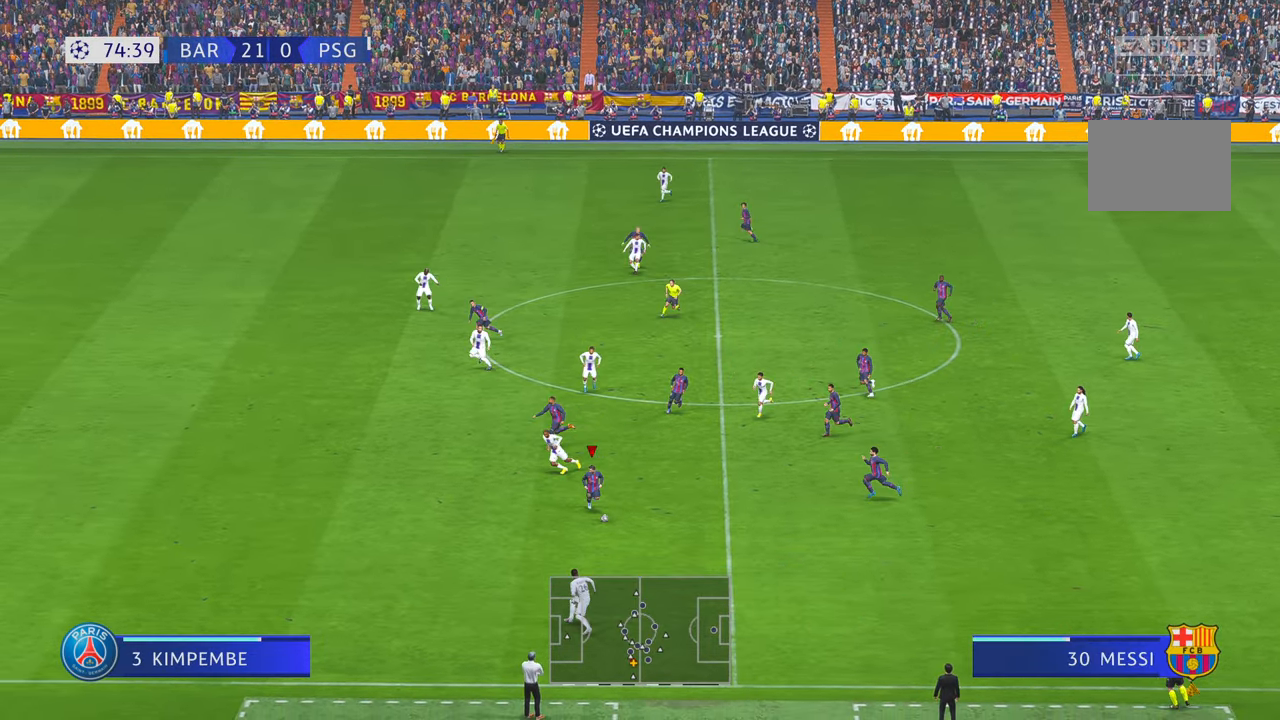
{"dt_ms": 500, "buttons": [], "left_stick": "left", "right_stick": "center", "events": [[134, "R1", "down"], [134, "Y", "up"], [234, "R1", "up"]]}
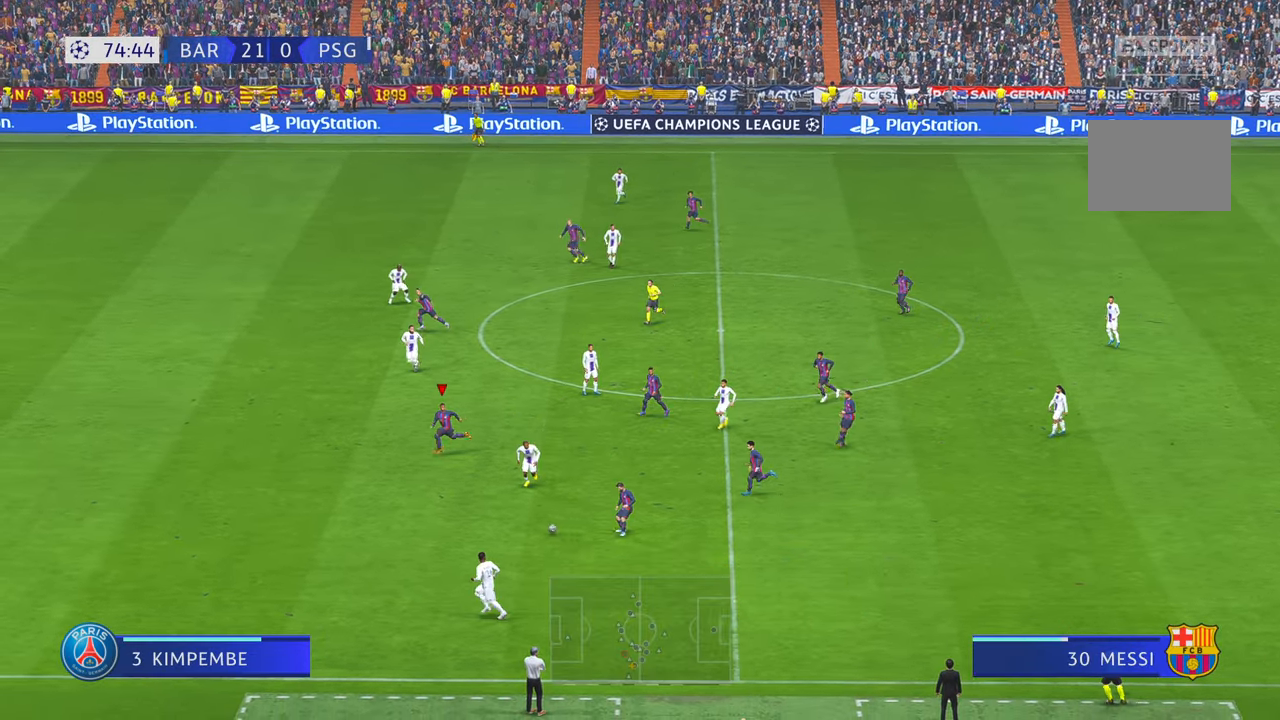
{"dt_ms": 500, "buttons": [], "left_stick": "left", "right_stick": "center", "events": []}
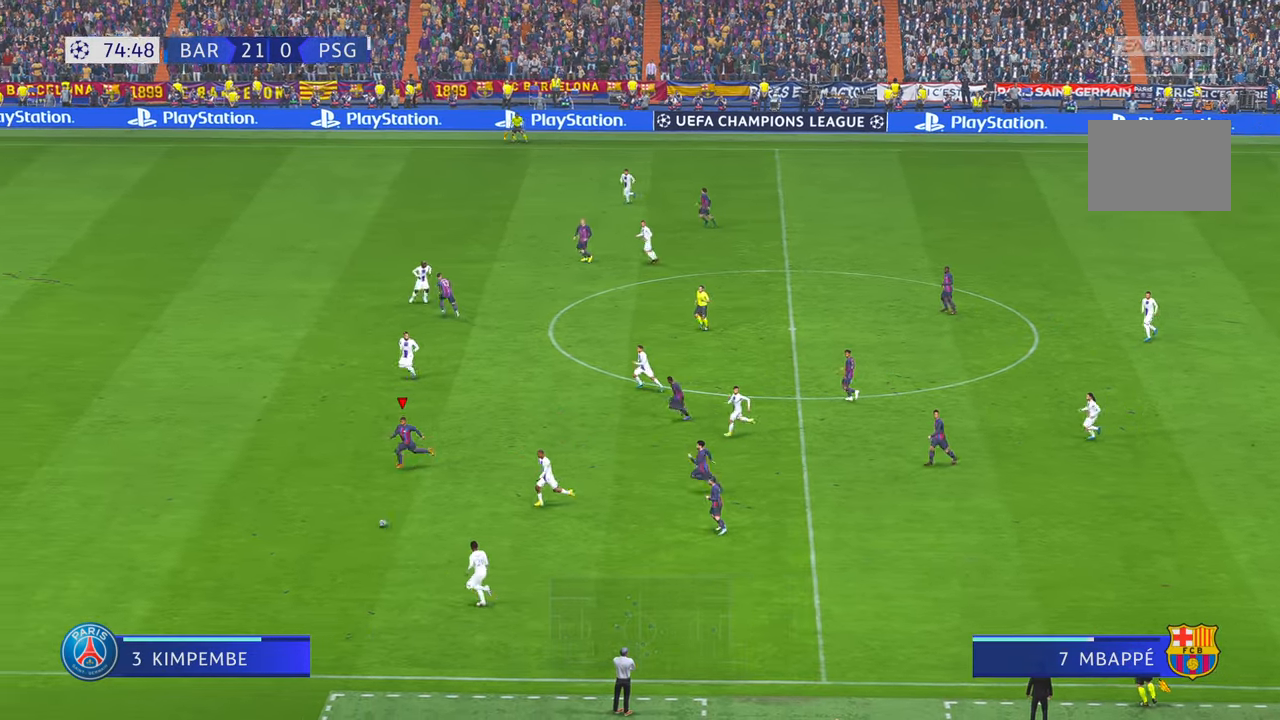
{"dt_ms": 500, "buttons": [], "left_stick": "left", "right_stick": "center", "events": []}
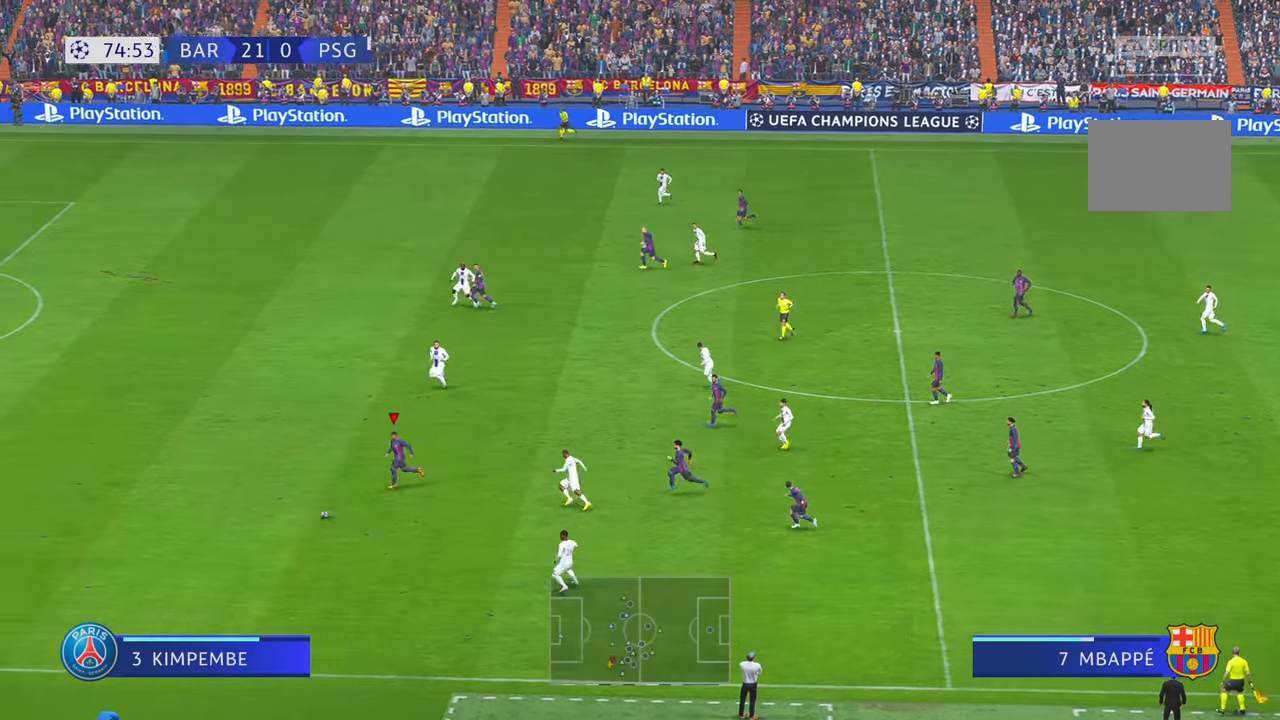
{"dt_ms": 500, "buttons": [], "left_stick": "left", "right_stick": "center", "events": []}